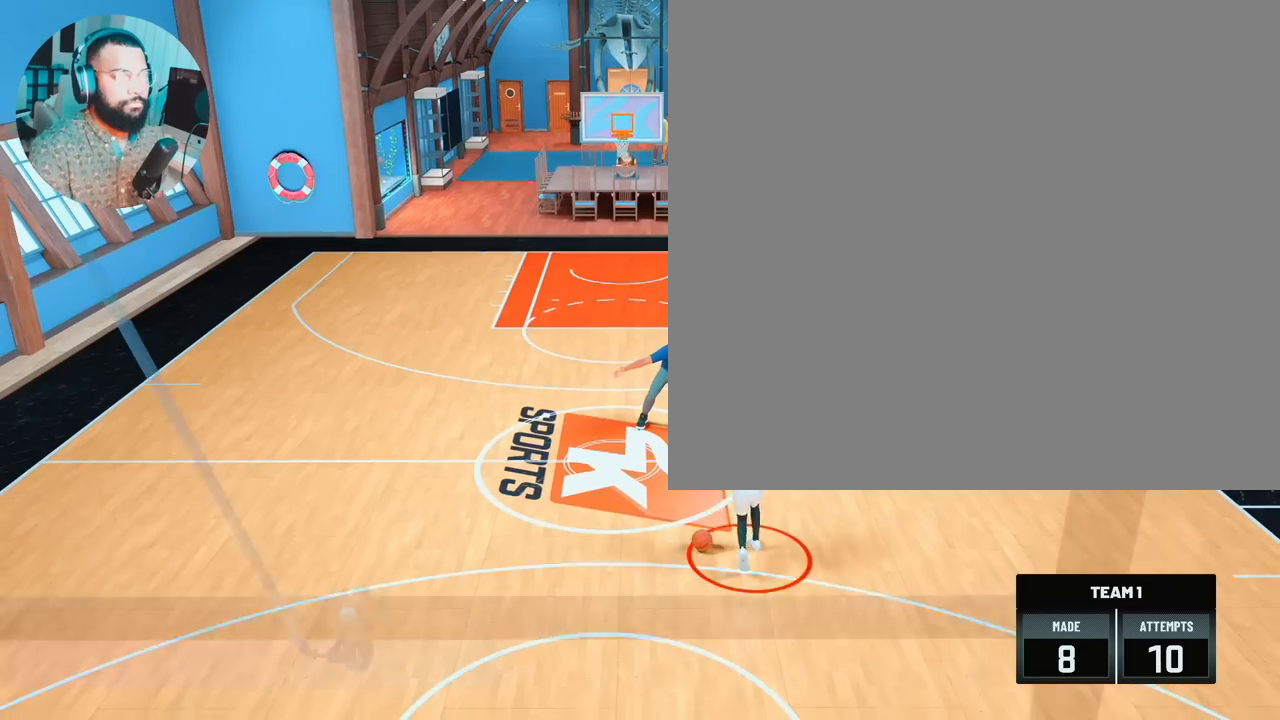
Gameplay with a controller (PlayStation layout); each line is a JSON object with the inputs held at the frame after it. "events" lists button and stick changes between this image and that frame as [ms after this image, input, new state], when the widget could be followed in between.
{"buttons": [], "left_stick": "down", "right_stick": "center", "events": []}
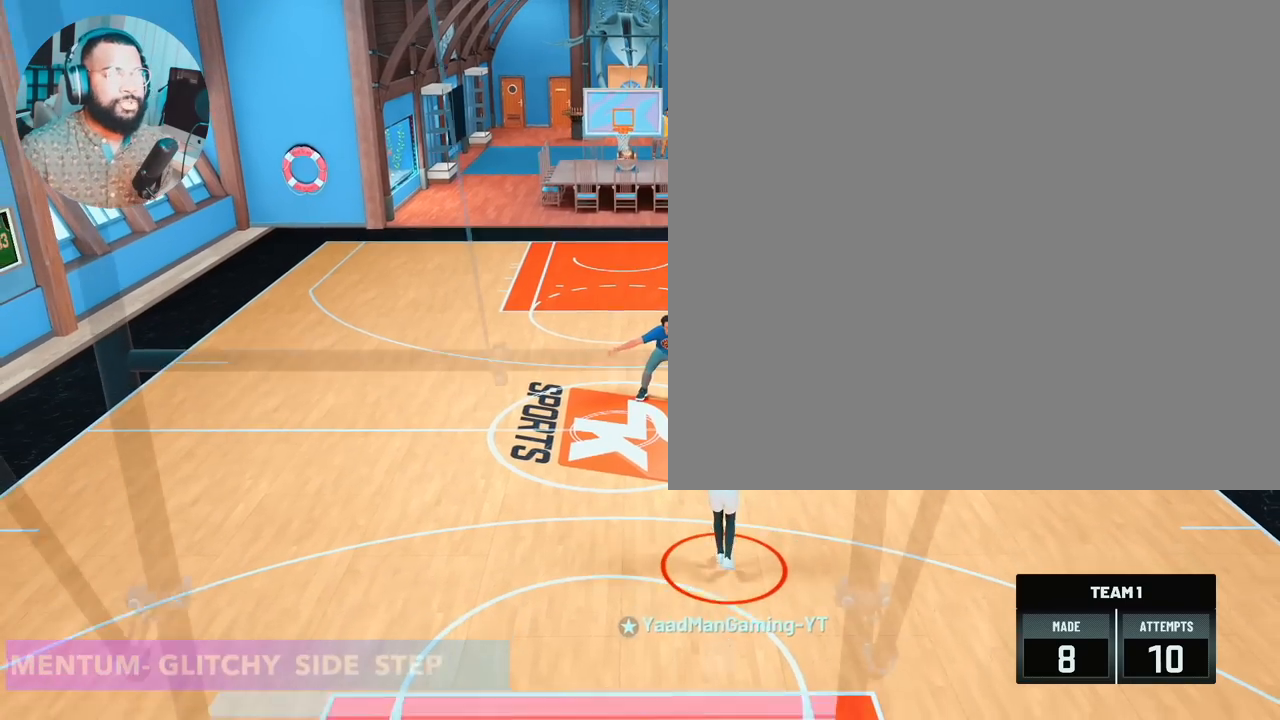
{"buttons": [], "left_stick": "center", "right_stick": "center", "events": [[233, "left_stick", "center"]]}
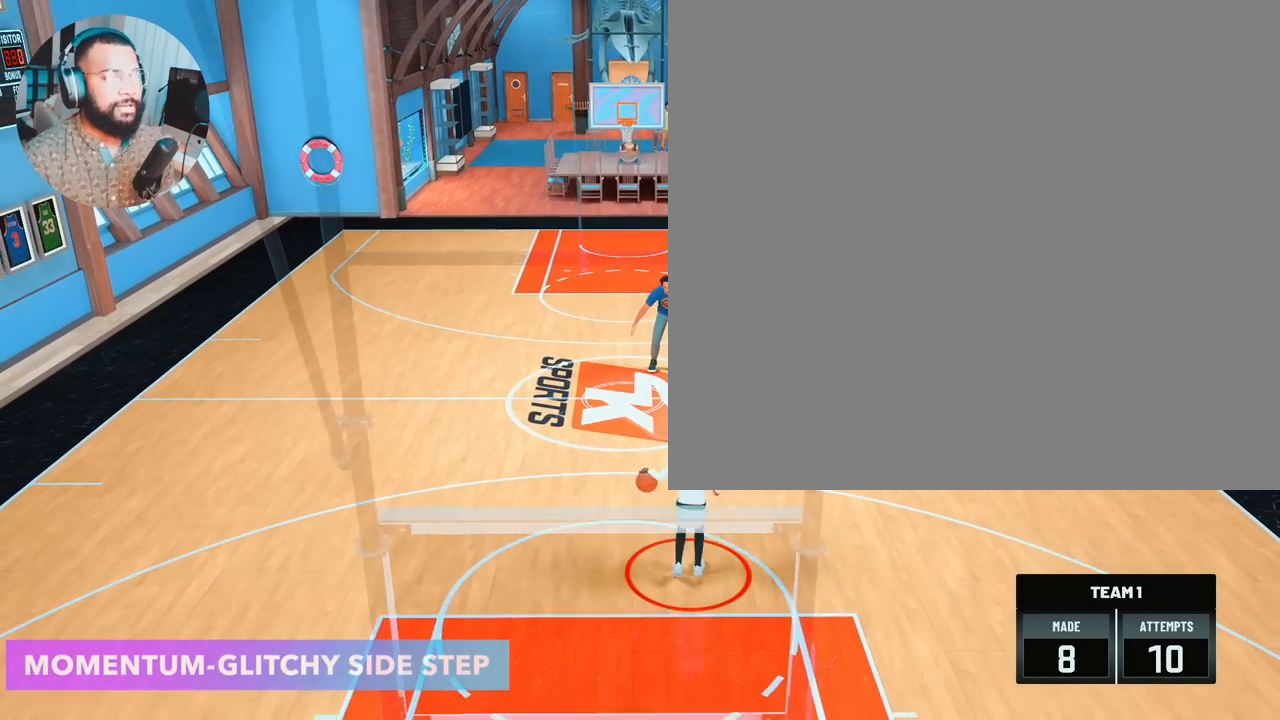
{"buttons": ["R2"], "left_stick": "up-right", "right_stick": "center", "events": [[233, "right_stick", "up-right"], [250, "R2", "down"], [300, "right_stick", "center"], [333, "left_stick", "up-right"]]}
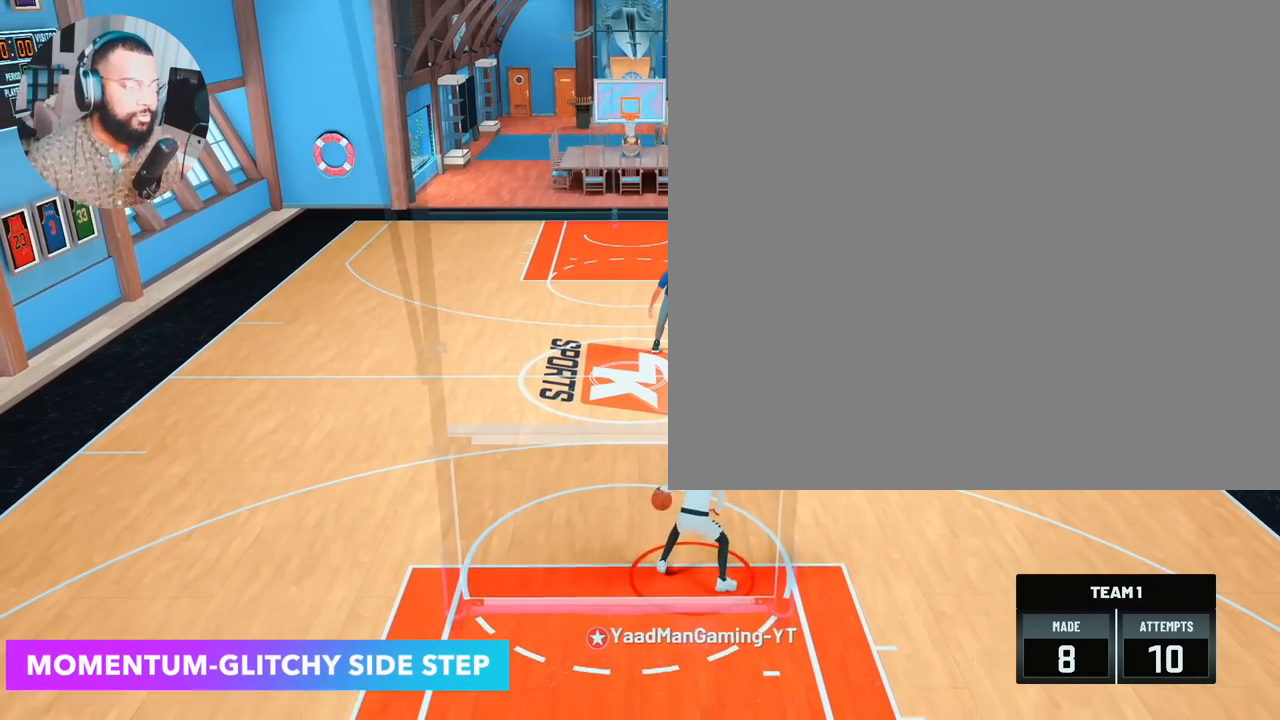
{"buttons": ["R2"], "left_stick": "center", "right_stick": "center", "events": [[100, "left_stick", "center"], [117, "right_stick", "down-left"], [183, "left_stick", "down-right"], [200, "right_stick", "center"], [333, "left_stick", "center"]]}
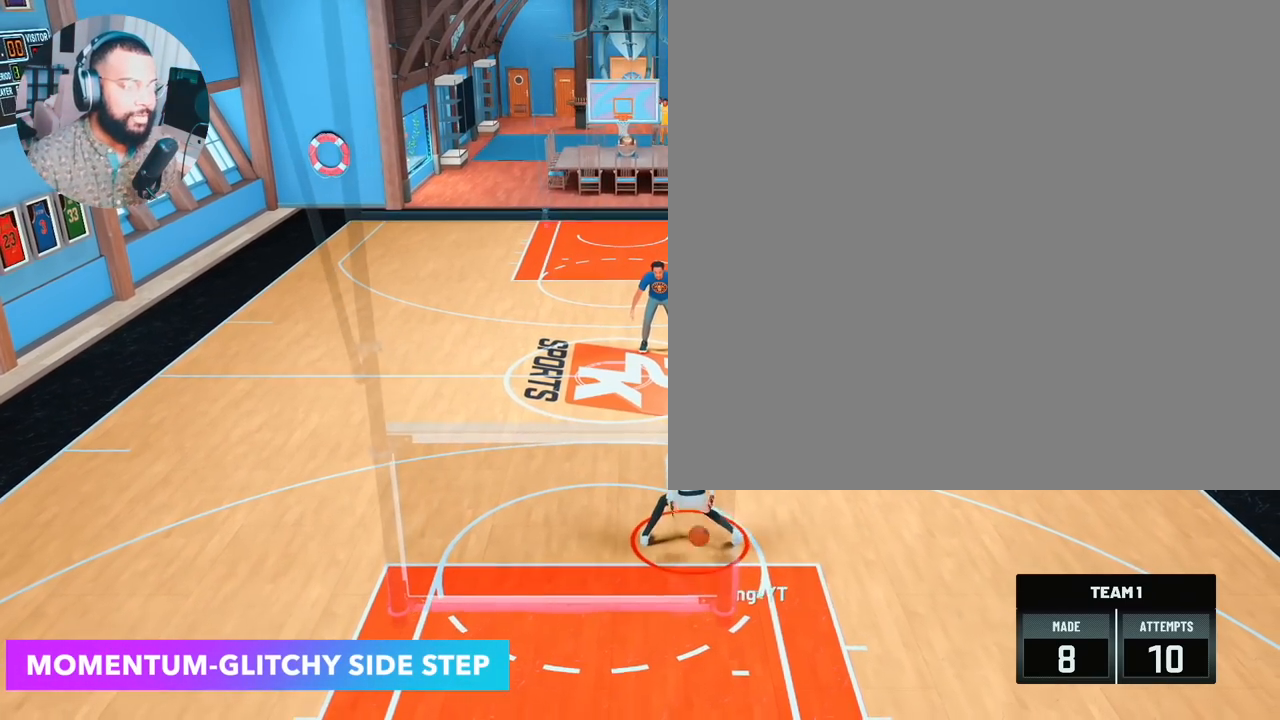
{"buttons": ["R2"], "left_stick": "center", "right_stick": "center", "events": [[333, "right_stick", "right"], [433, "right_stick", "center"]]}
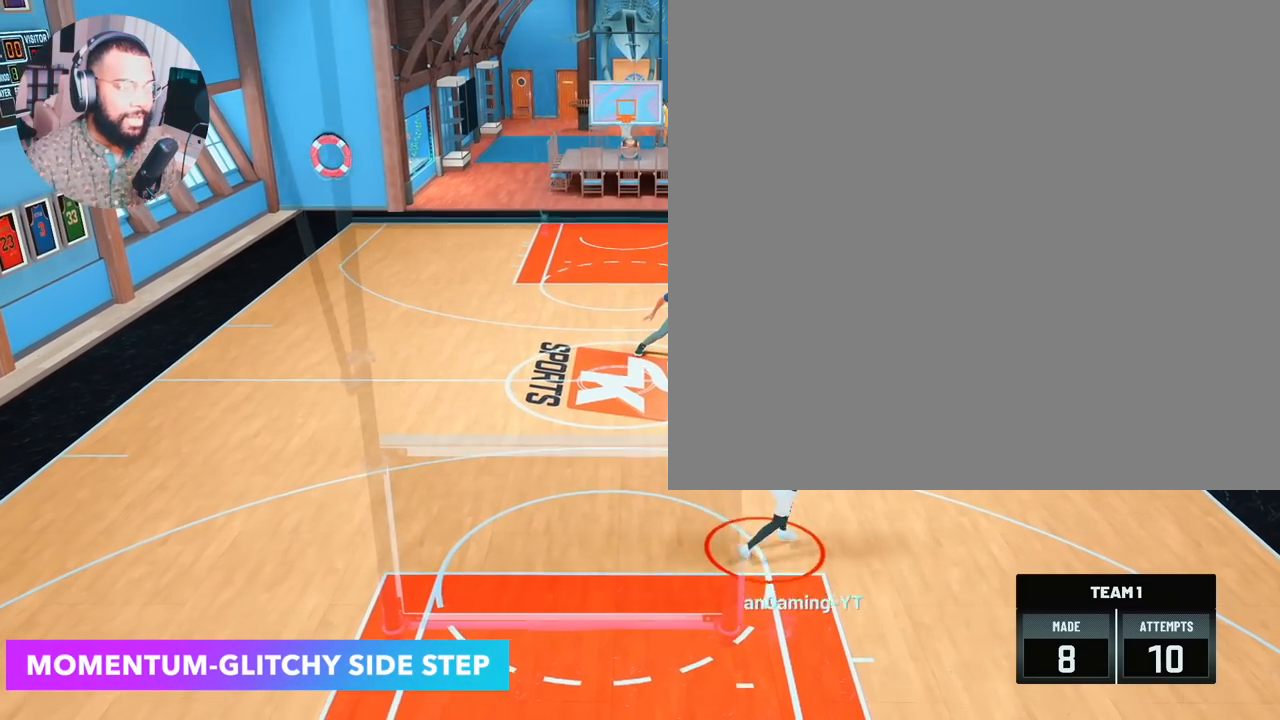
{"buttons": ["R2"], "left_stick": "up-left", "right_stick": "center", "events": [[33, "R2", "up"], [100, "right_stick", "up-left"], [217, "right_stick", "center"], [317, "R2", "down"], [317, "left_stick", "up-left"]]}
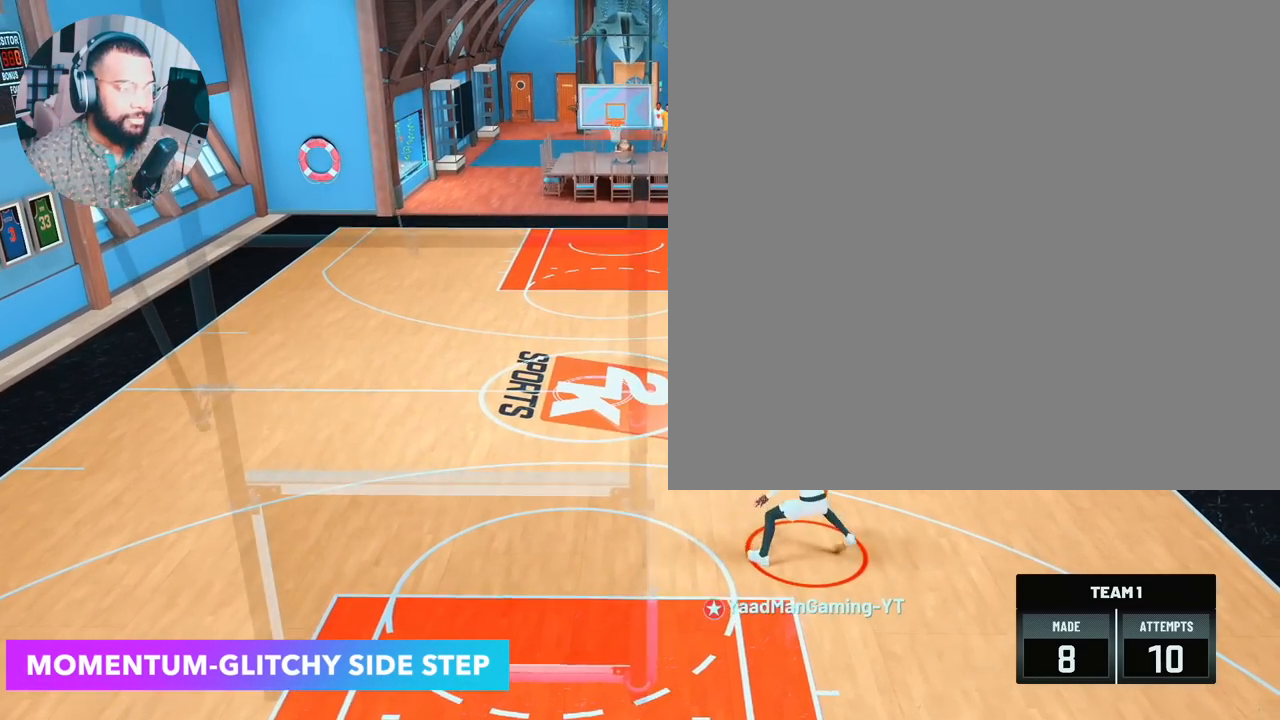
{"buttons": ["R2"], "left_stick": "up-left", "right_stick": "center", "events": []}
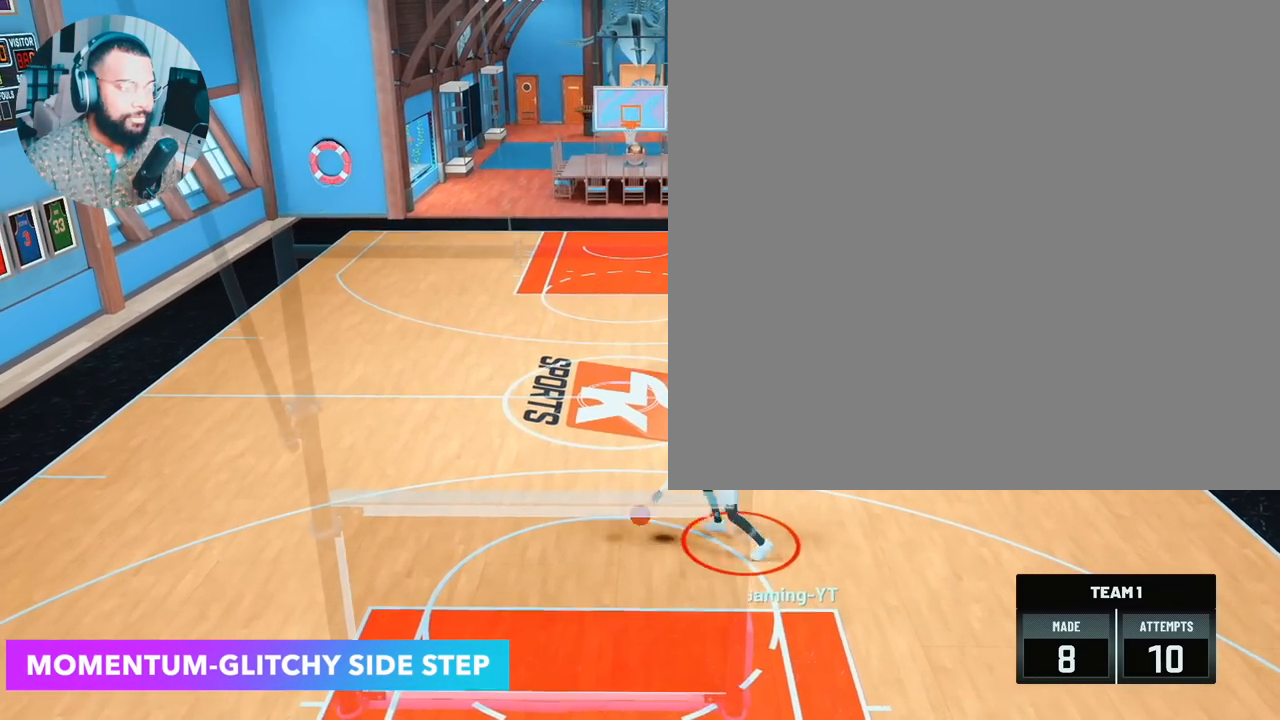
{"buttons": ["R2"], "left_stick": "center", "right_stick": "up-right", "events": [[150, "R2", "up"], [200, "left_stick", "center"], [500, "R2", "down"], [500, "right_stick", "up-right"]]}
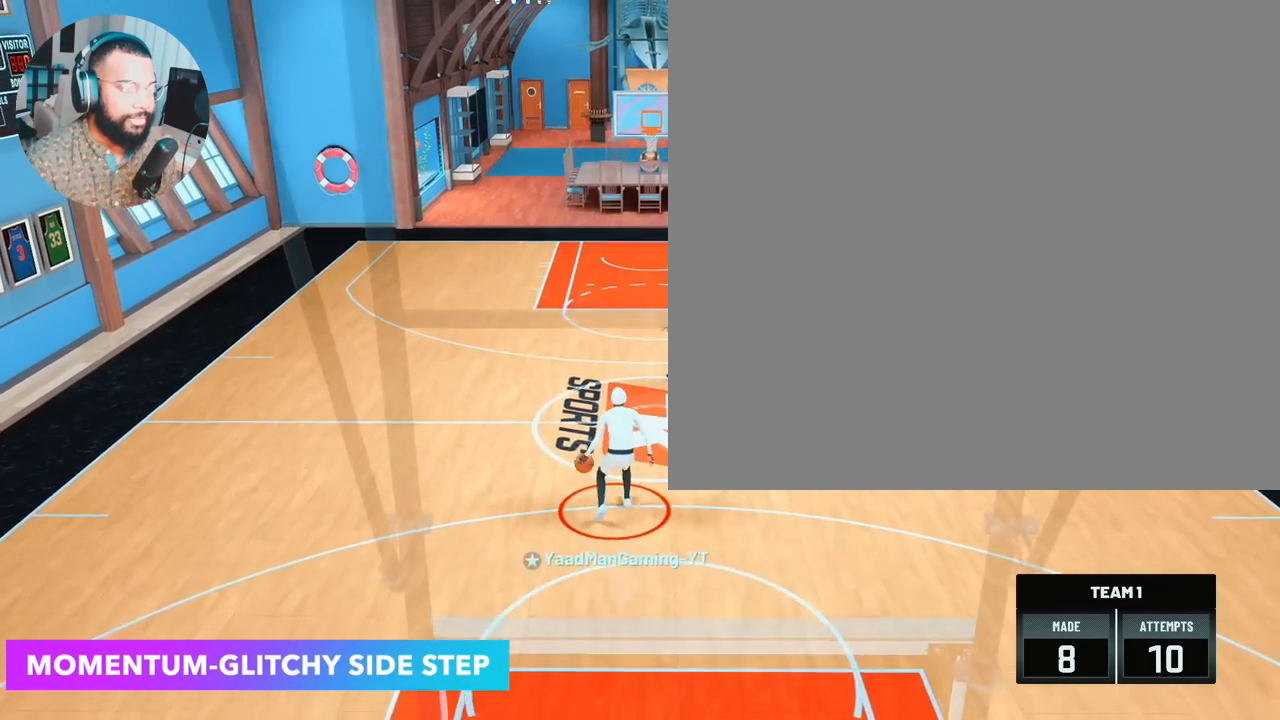
{"buttons": ["R2"], "left_stick": "down-right", "right_stick": "center", "events": [[83, "left_stick", "up"], [100, "right_stick", "center"], [133, "left_stick", "up-right"], [350, "left_stick", "center"], [367, "right_stick", "left"], [450, "left_stick", "down-right"], [467, "right_stick", "center"]]}
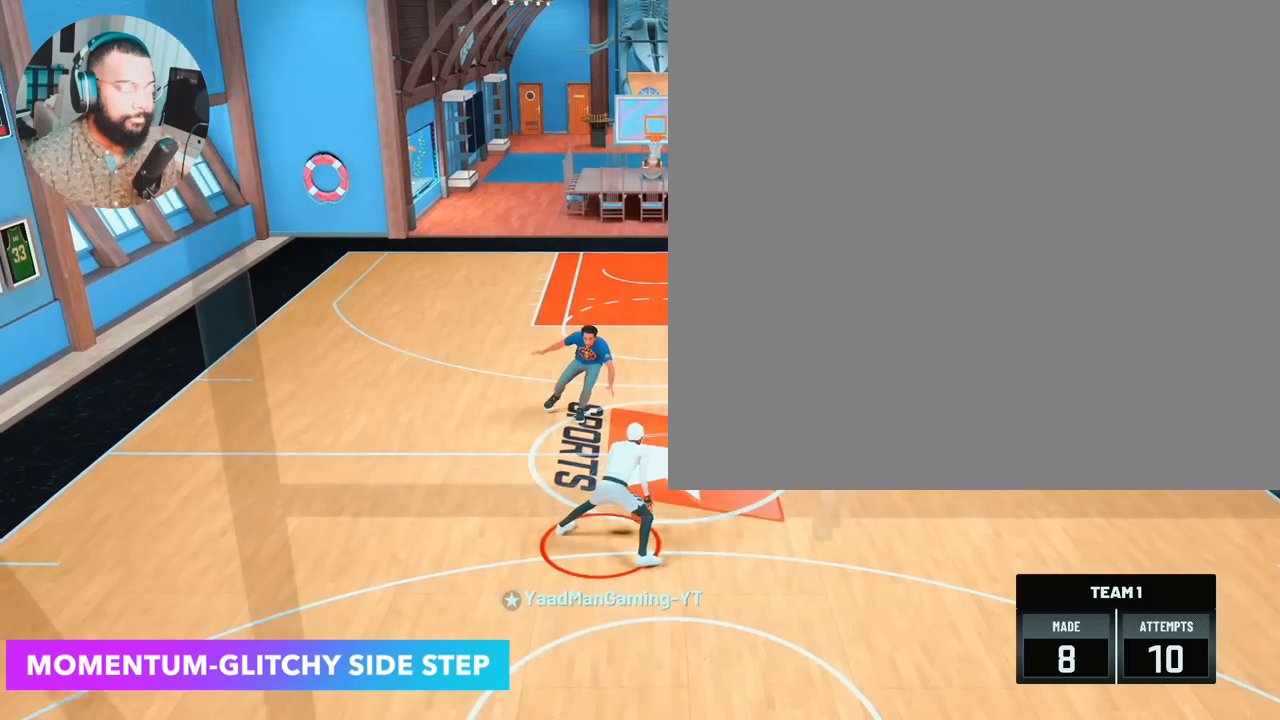
{"buttons": [], "left_stick": "center", "right_stick": "center", "events": [[100, "left_stick", "center"], [367, "R2", "up"]]}
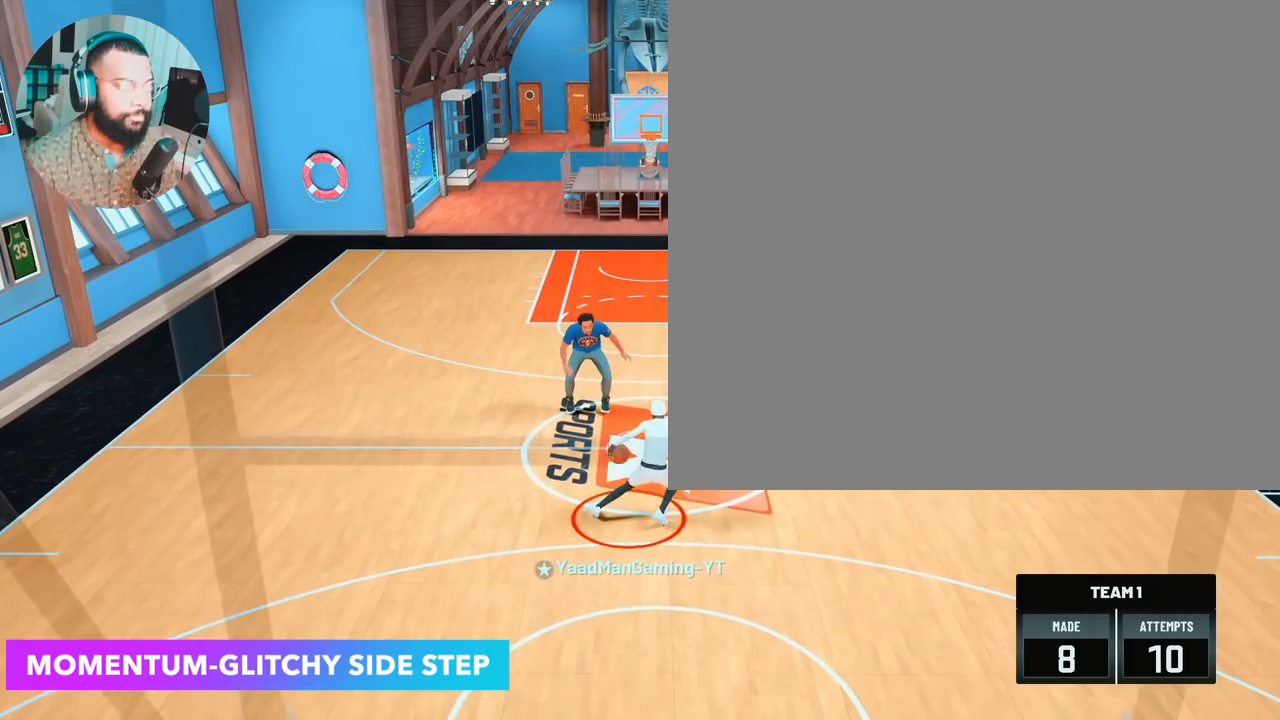
{"buttons": [], "left_stick": "center", "right_stick": "center", "events": []}
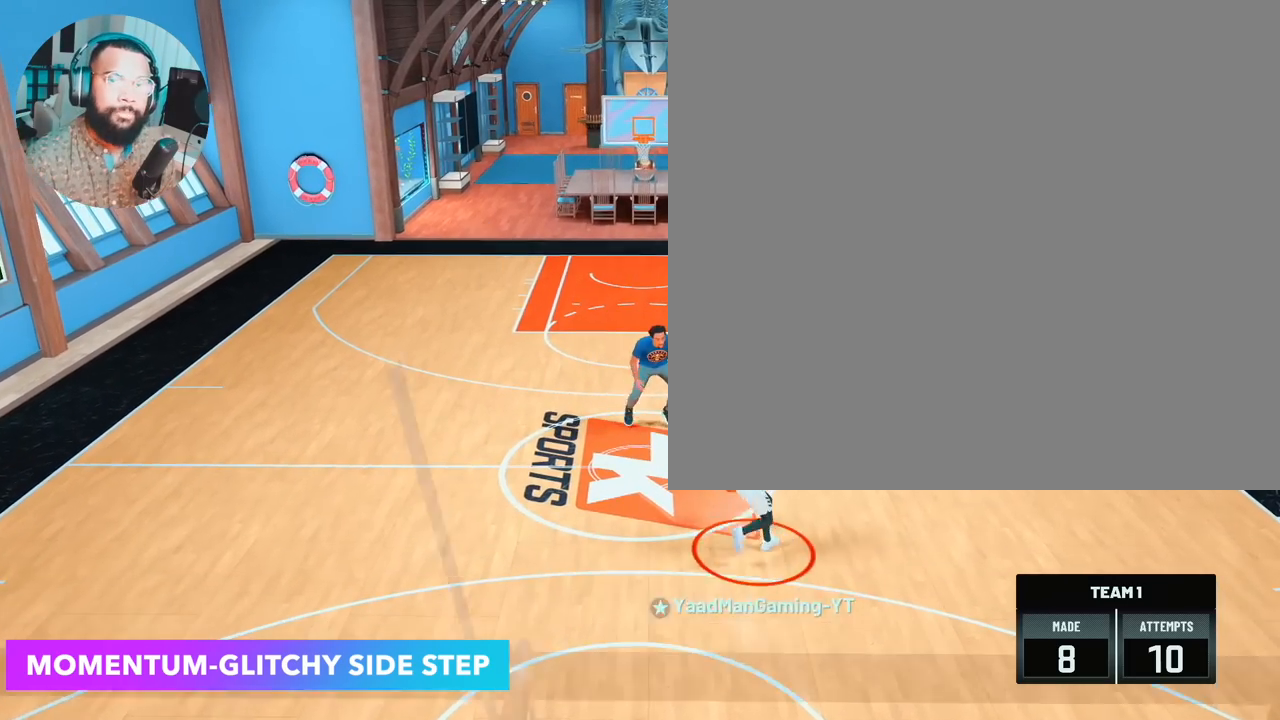
{"buttons": ["R2"], "left_stick": "center", "right_stick": "up-right", "events": [[467, "R2", "down"], [467, "right_stick", "up-right"]]}
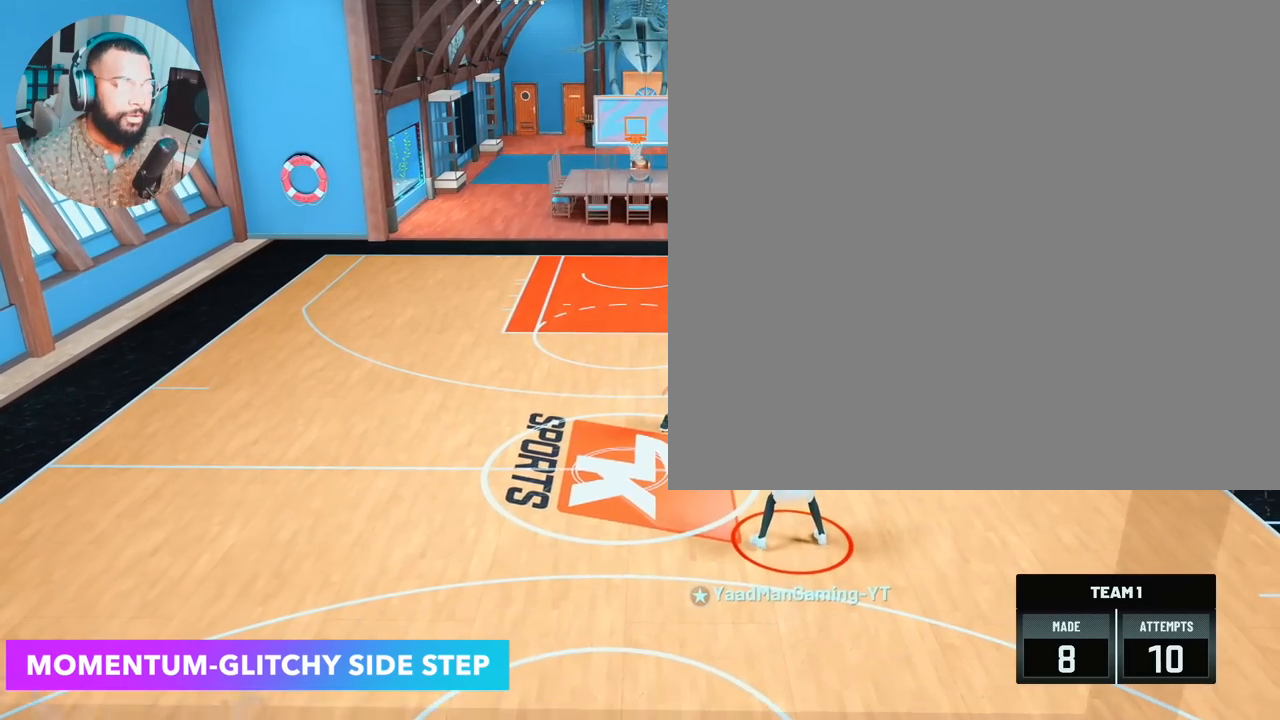
{"buttons": ["R2"], "left_stick": "right", "right_stick": "center", "events": [[33, "right_stick", "center"], [83, "left_stick", "up-right"], [283, "left_stick", "center"], [333, "right_stick", "down-left"], [417, "right_stick", "center"], [433, "left_stick", "right"]]}
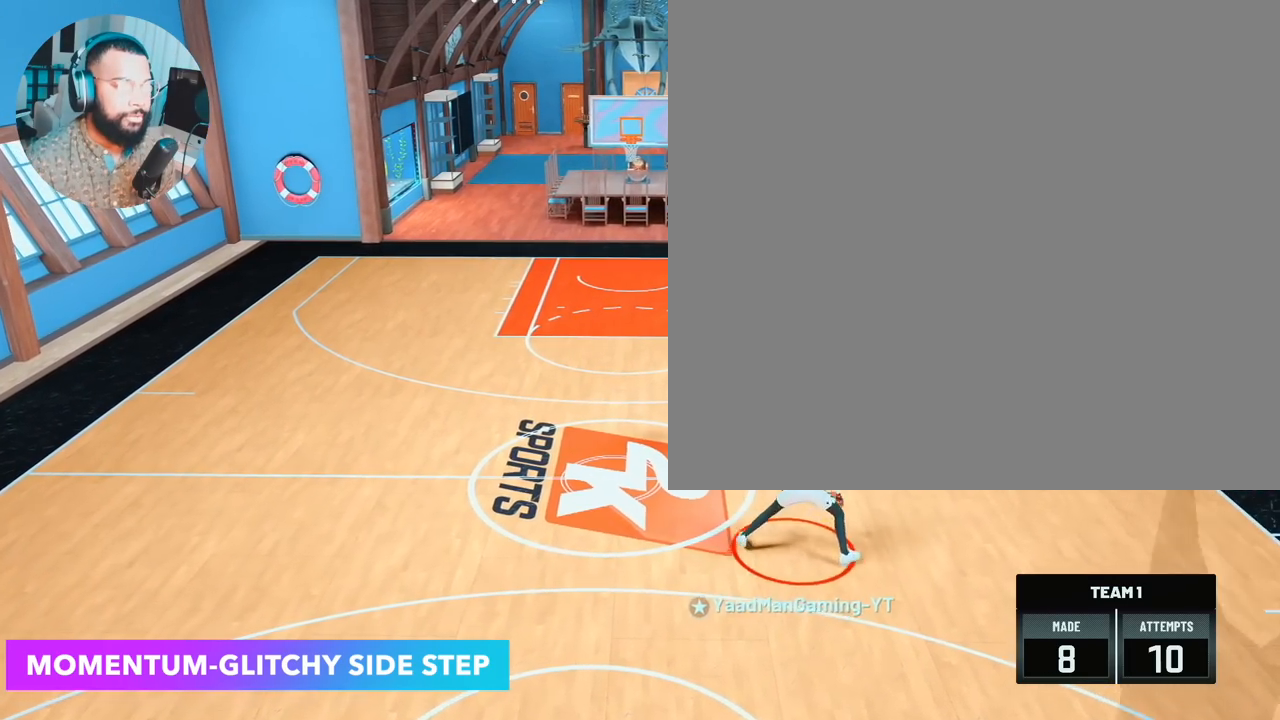
{"buttons": ["R2"], "left_stick": "center", "right_stick": "center", "events": [[83, "left_stick", "center"], [217, "right_stick", "down-right"], [300, "right_stick", "center"]]}
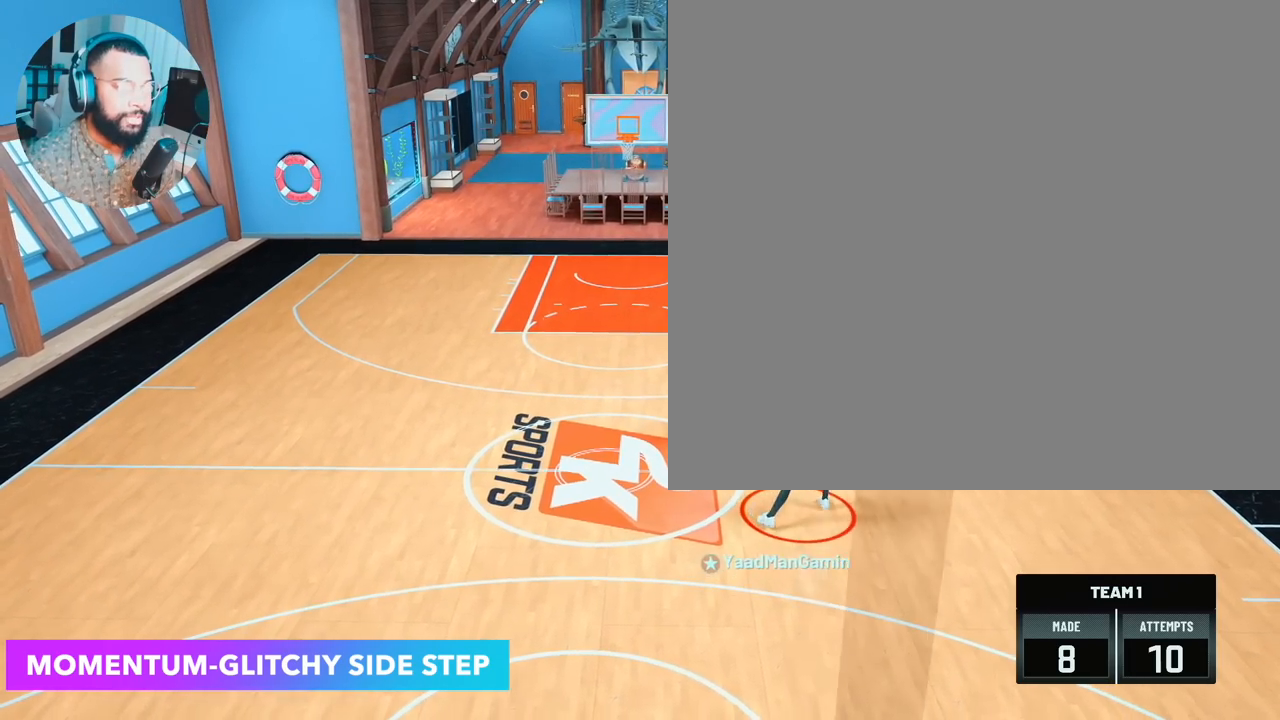
{"buttons": [], "left_stick": "down", "right_stick": "center", "events": [[83, "R2", "up"], [250, "right_stick", "up"], [317, "right_stick", "center"], [367, "left_stick", "down"]]}
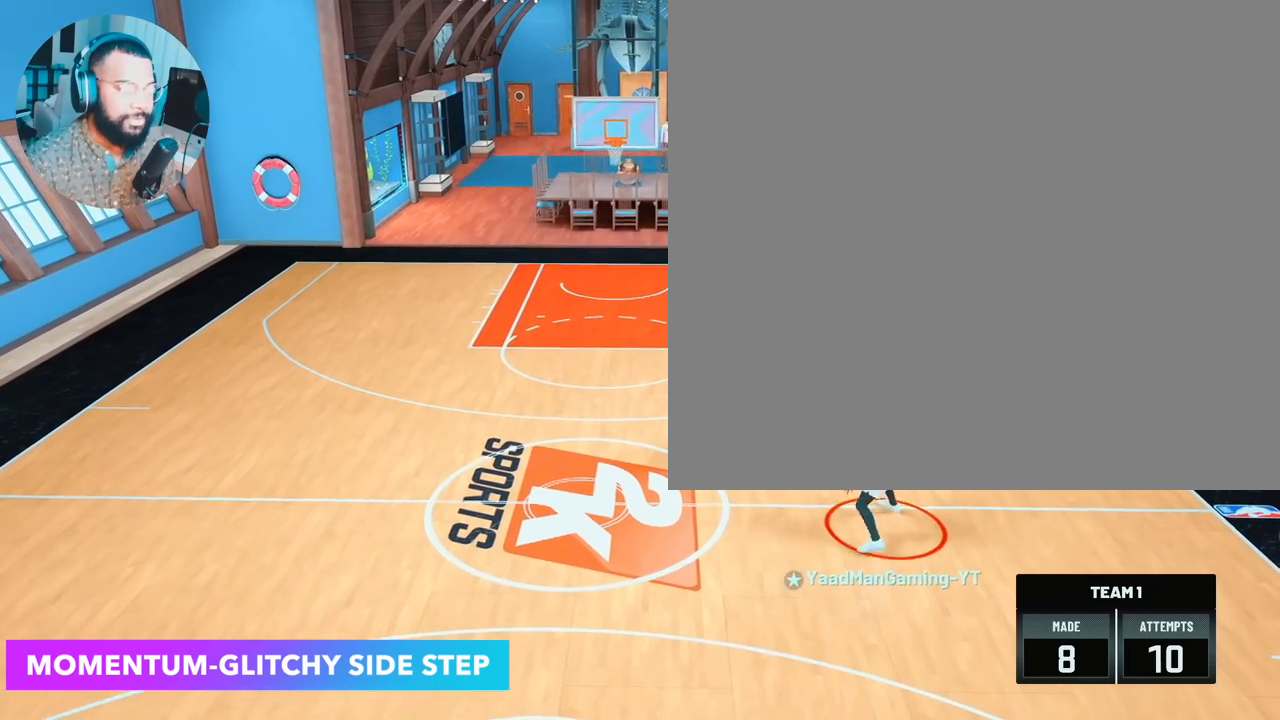
{"buttons": ["R2"], "left_stick": "up", "right_stick": "center", "events": [[150, "left_stick", "center"], [300, "R2", "down"], [317, "right_stick", "up-right"], [383, "left_stick", "up"], [383, "right_stick", "center"]]}
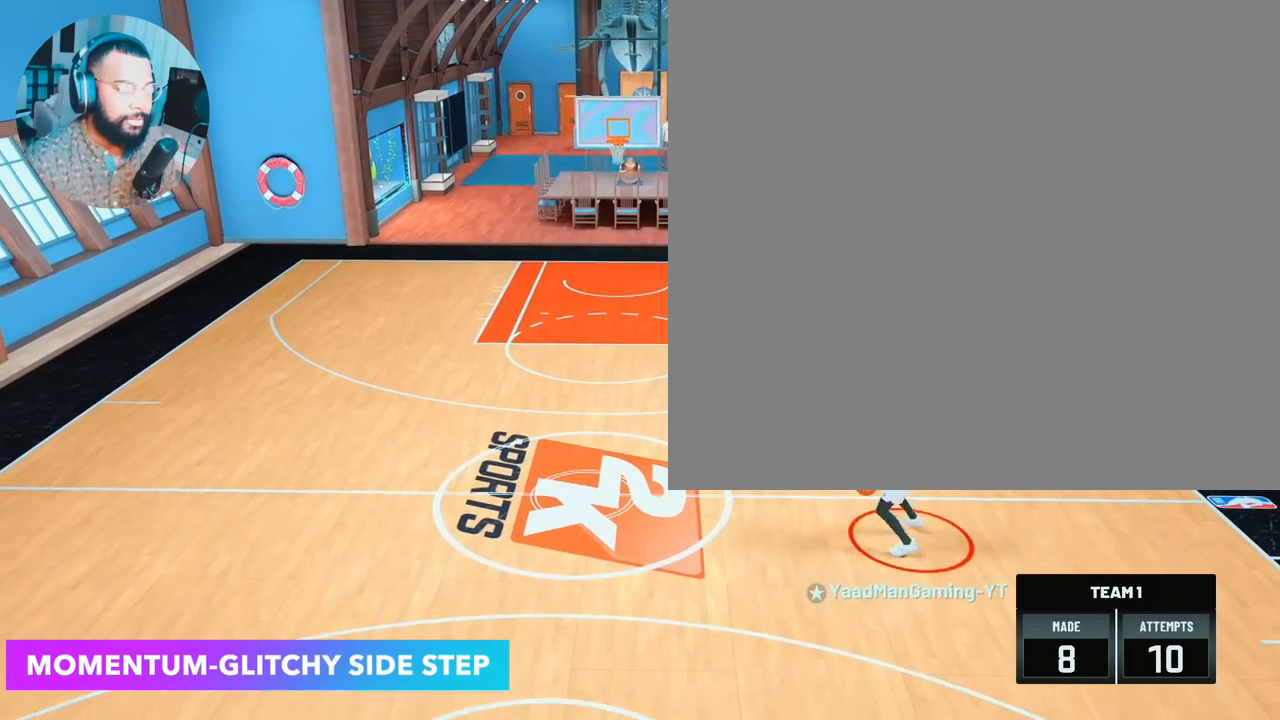
{"buttons": ["R2"], "left_stick": "center", "right_stick": "center", "events": [[83, "left_stick", "center"], [150, "right_stick", "down-left"], [200, "left_stick", "right"], [217, "right_stick", "center"], [350, "left_stick", "center"]]}
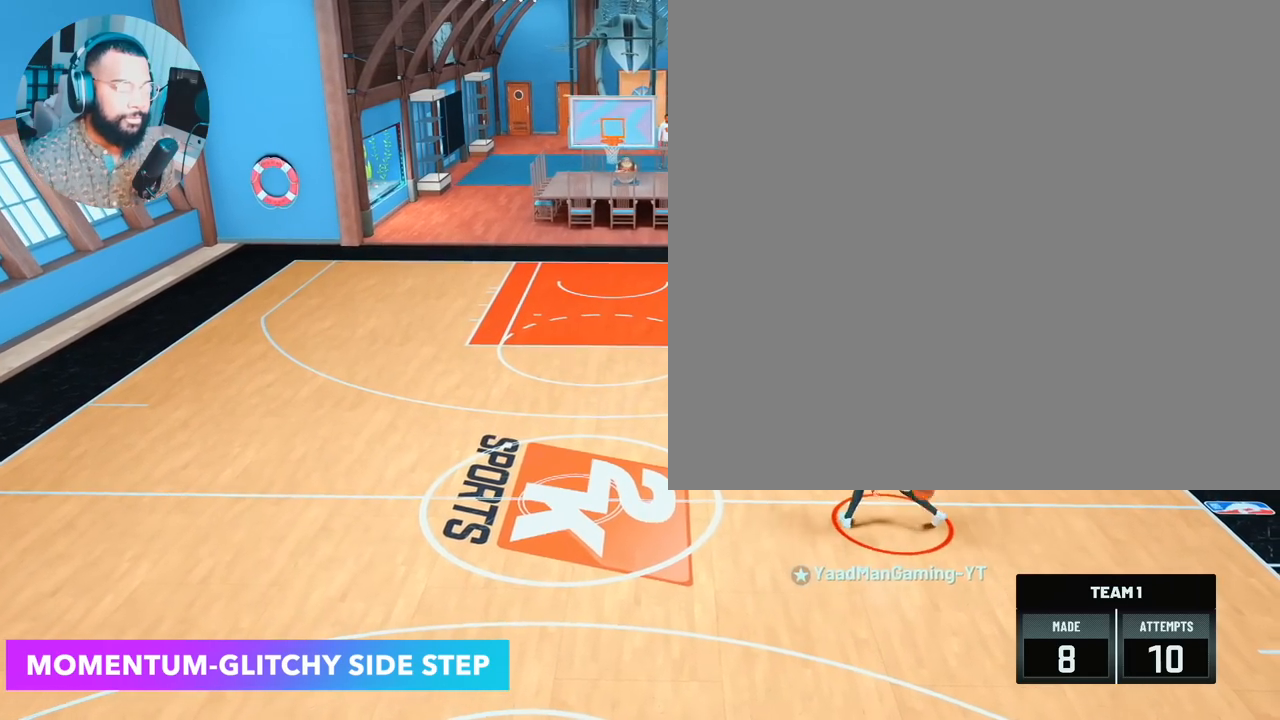
{"buttons": [], "left_stick": "center", "right_stick": "left", "events": [[133, "right_stick", "right"], [233, "right_stick", "center"], [333, "R2", "up"], [383, "right_stick", "left"]]}
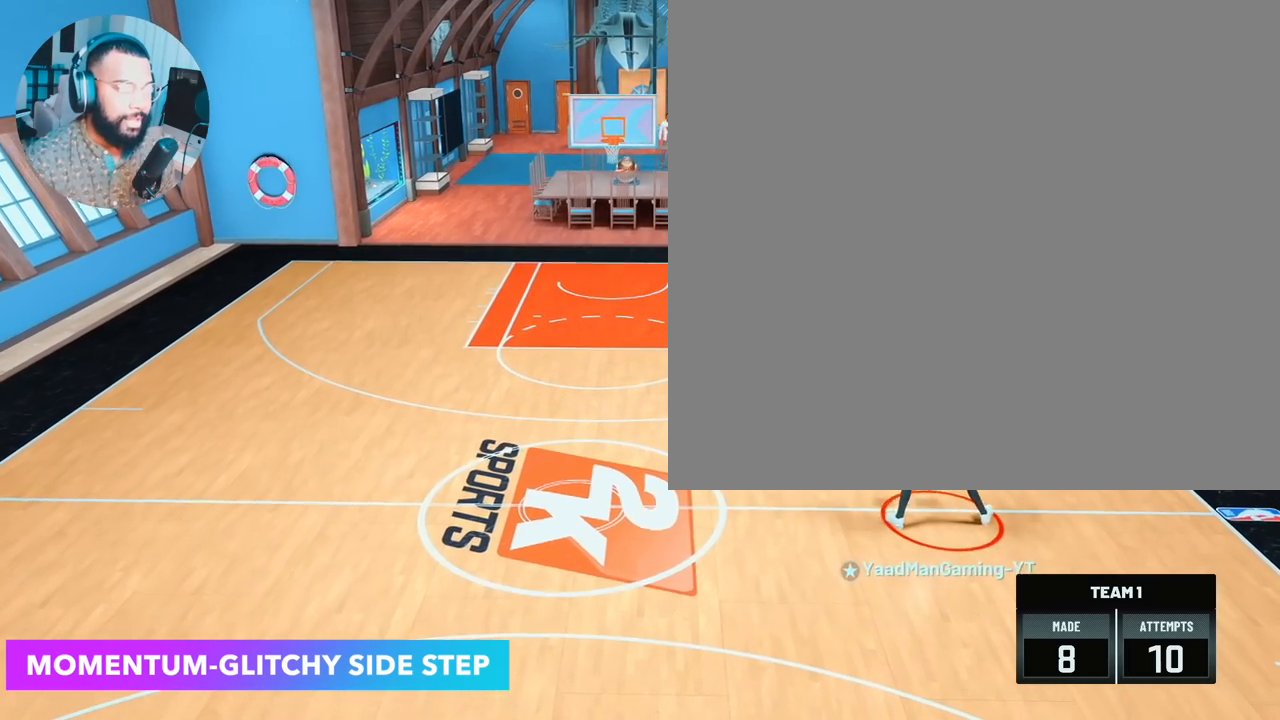
{"buttons": ["R2"], "left_stick": "left", "right_stick": "center", "events": [[17, "right_stick", "center"], [100, "R2", "down"], [117, "left_stick", "up-left"], [400, "left_stick", "left"]]}
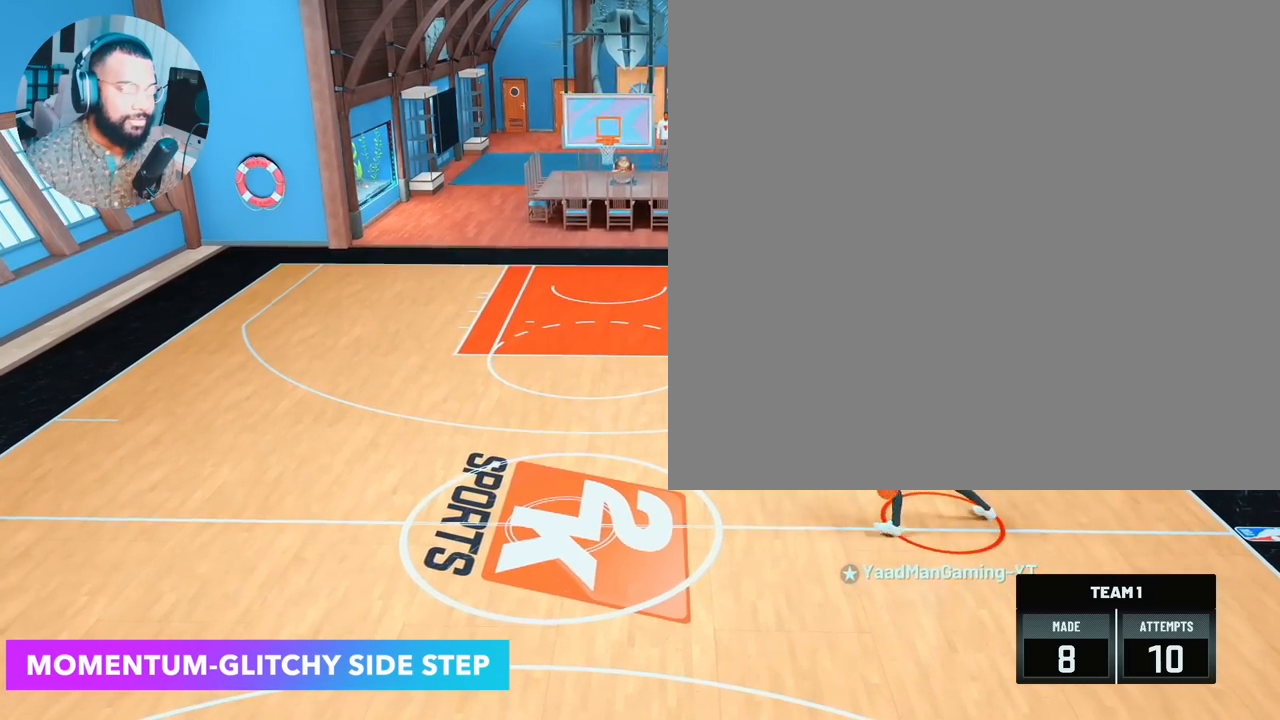
{"buttons": ["R2"], "left_stick": "left", "right_stick": "center", "events": []}
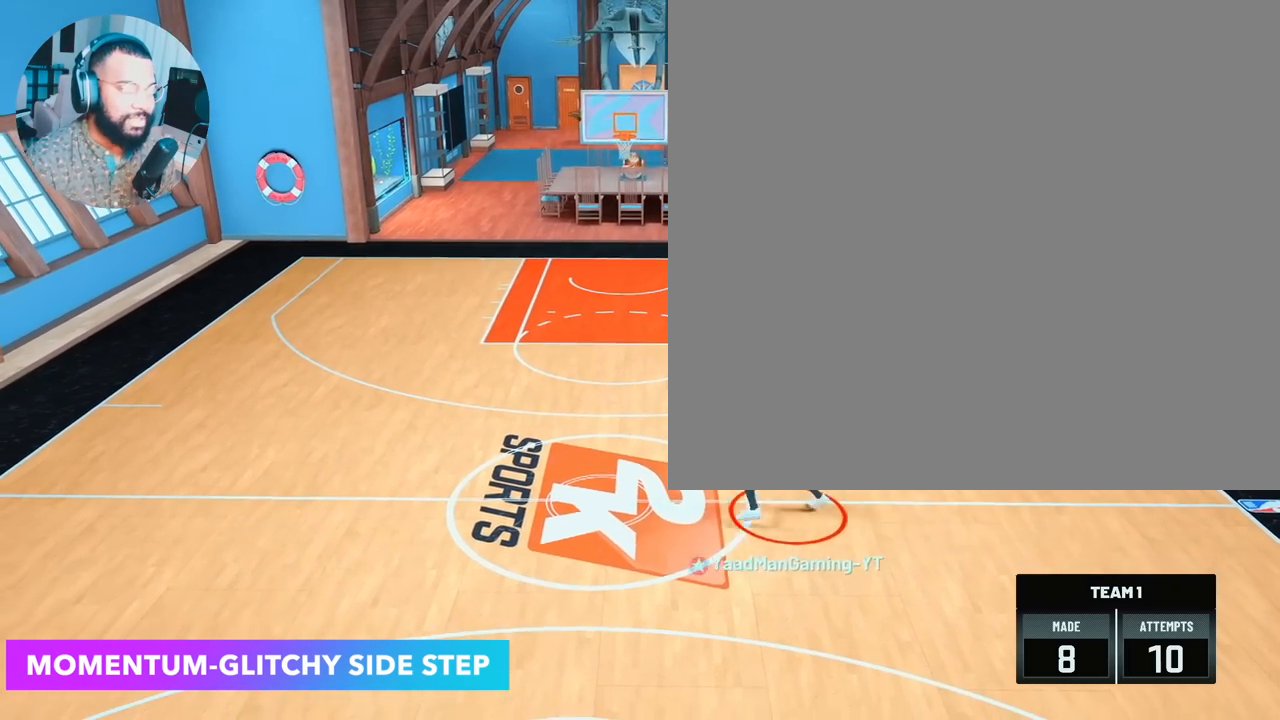
{"buttons": [], "left_stick": "center", "right_stick": "center", "events": [[183, "left_stick", "center"], [217, "R2", "up"]]}
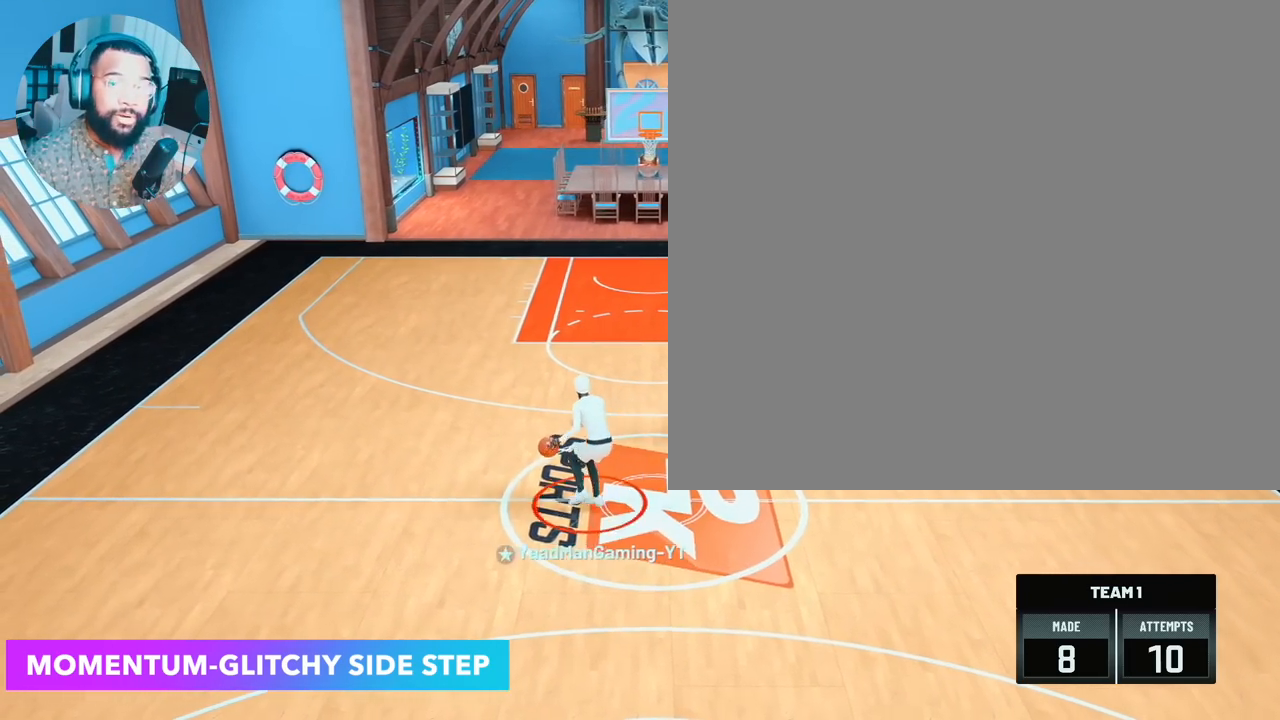
{"buttons": ["R2"], "left_stick": "down-right", "right_stick": "center", "events": [[83, "right_stick", "right"], [167, "right_stick", "center"], [250, "left_stick", "right"], [267, "R2", "down"], [433, "left_stick", "down-right"]]}
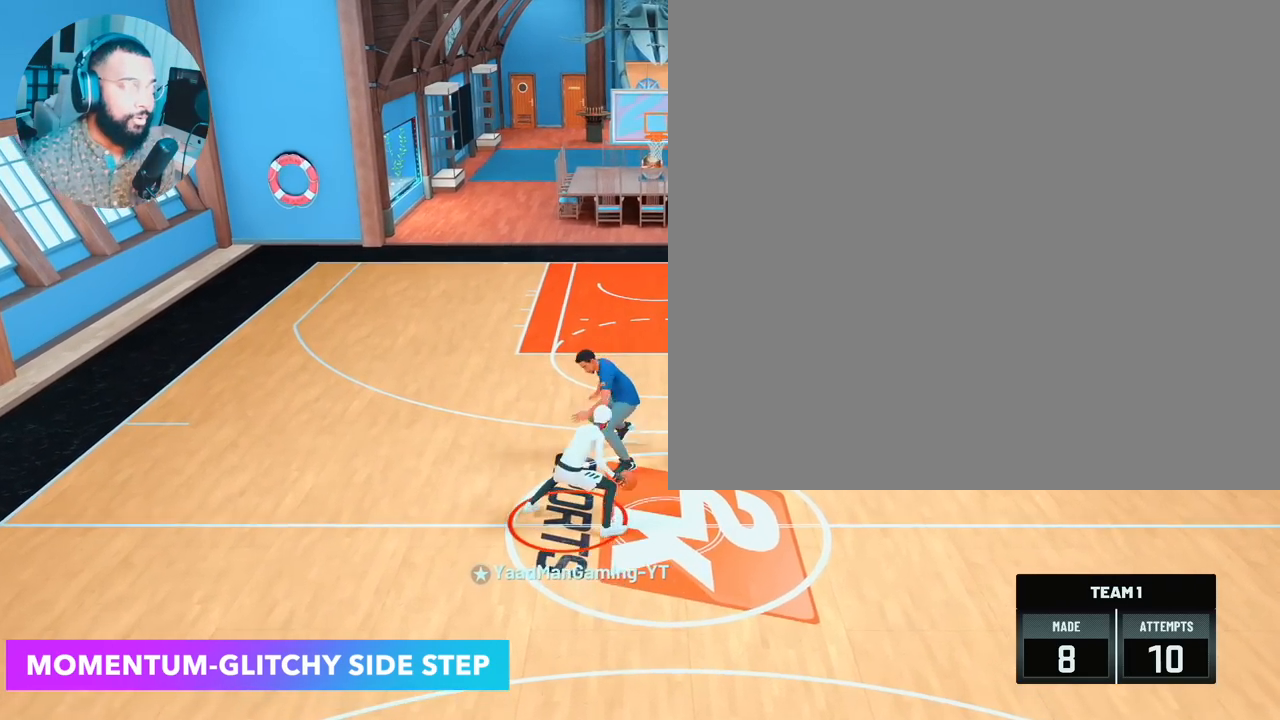
{"buttons": ["R2"], "left_stick": "down-right", "right_stick": "center", "events": []}
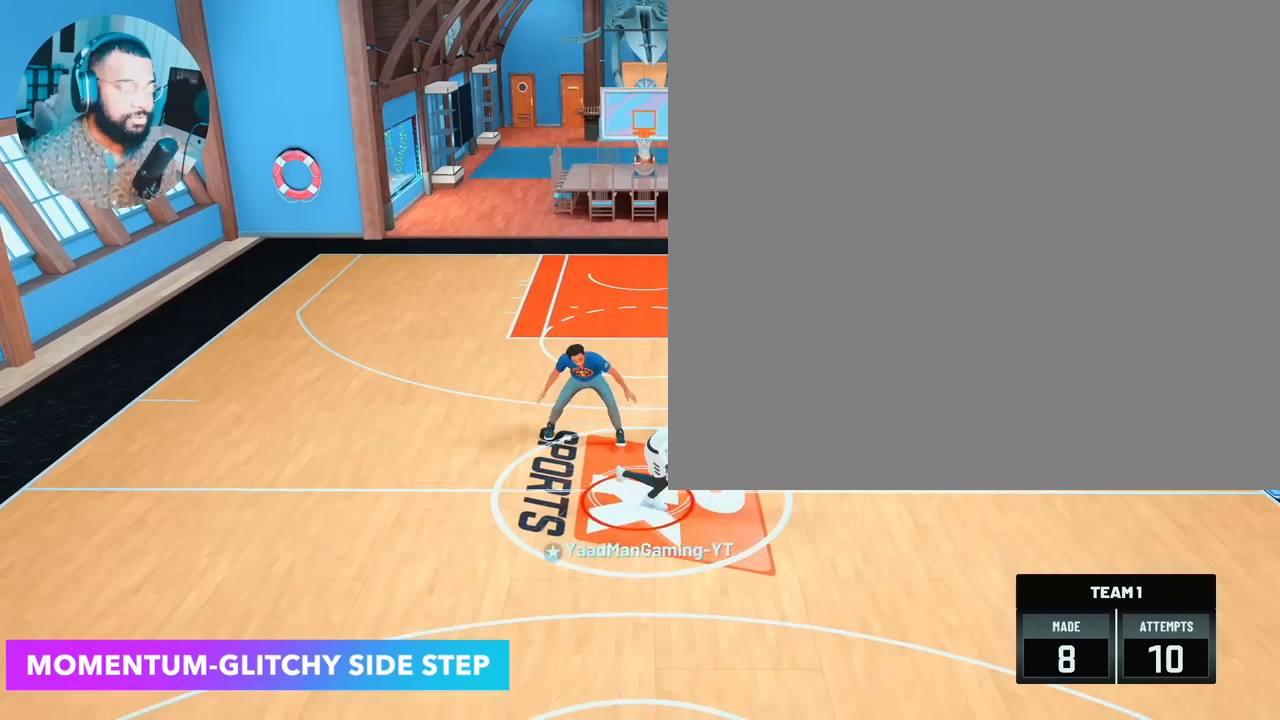
{"buttons": [], "left_stick": "down", "right_stick": "center", "events": [[17, "R2", "up"], [33, "left_stick", "center"], [283, "right_stick", "up"], [367, "right_stick", "center"], [383, "left_stick", "down"]]}
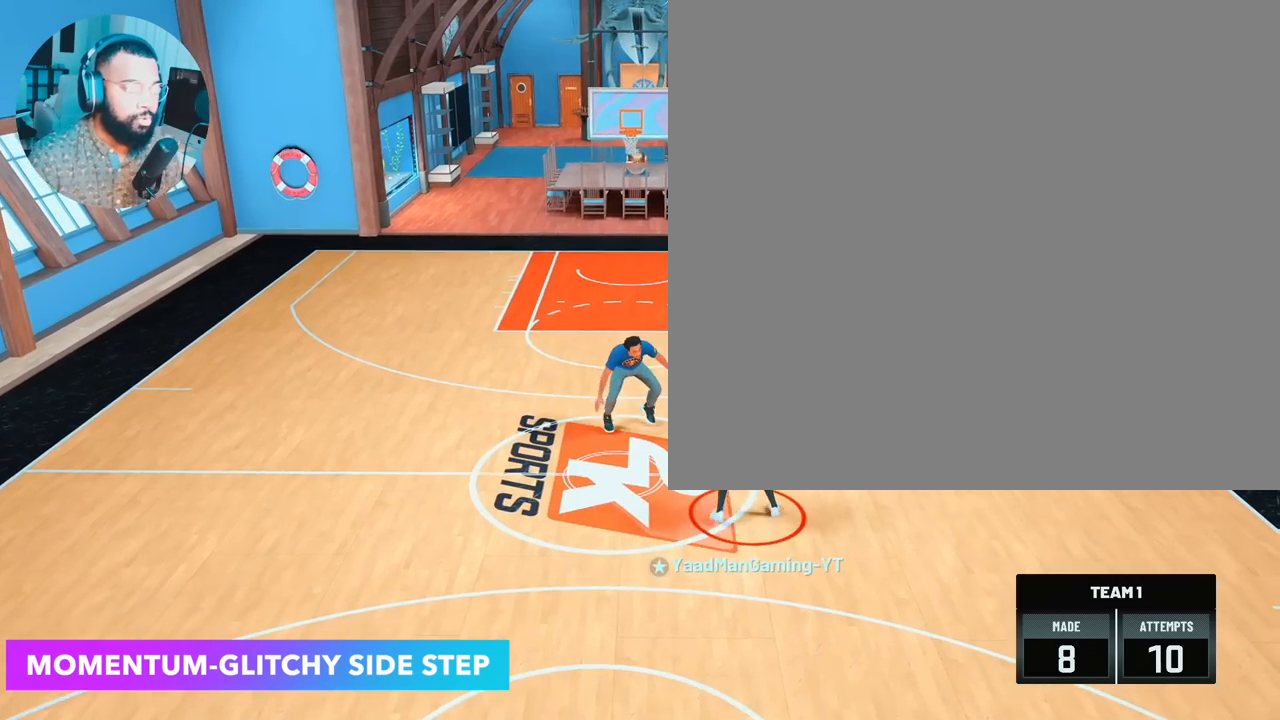
{"buttons": [], "left_stick": "center", "right_stick": "center", "events": [[100, "left_stick", "center"]]}
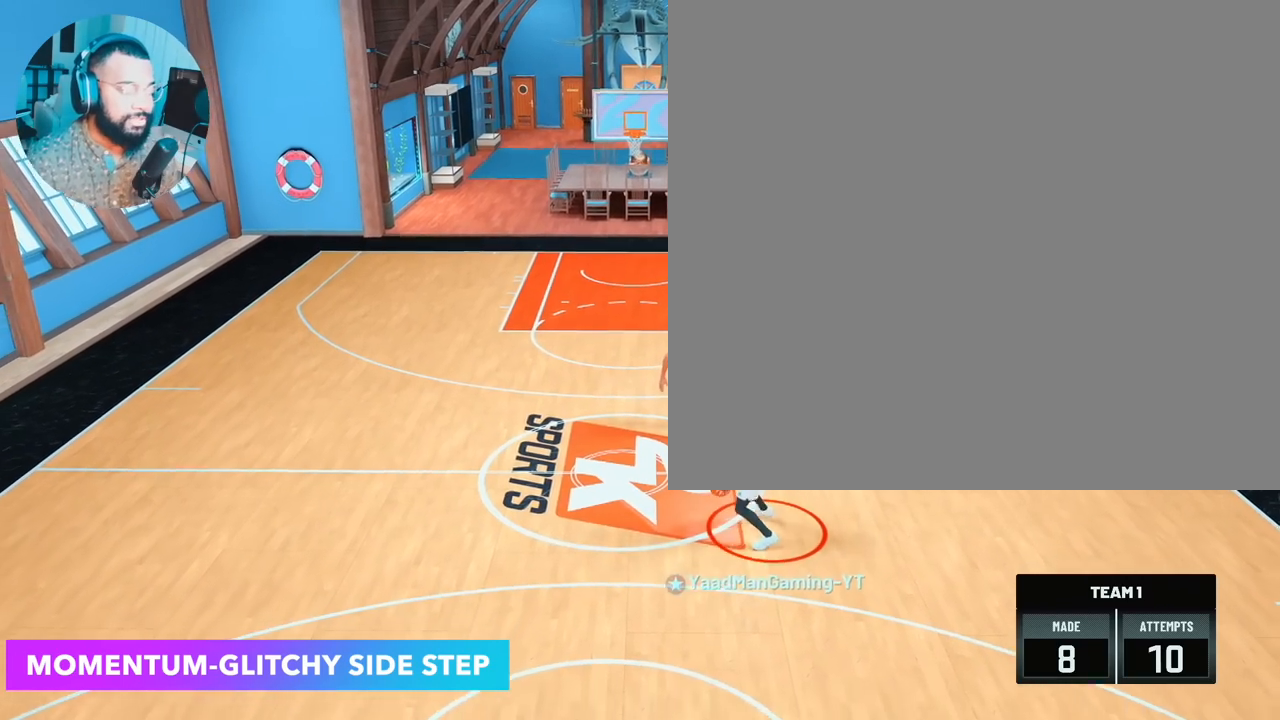
{"buttons": ["R2"], "left_stick": "center", "right_stick": "center", "events": [[117, "R2", "down"], [117, "right_stick", "up-right"], [167, "right_stick", "center"], [217, "left_stick", "up-right"], [500, "left_stick", "center"]]}
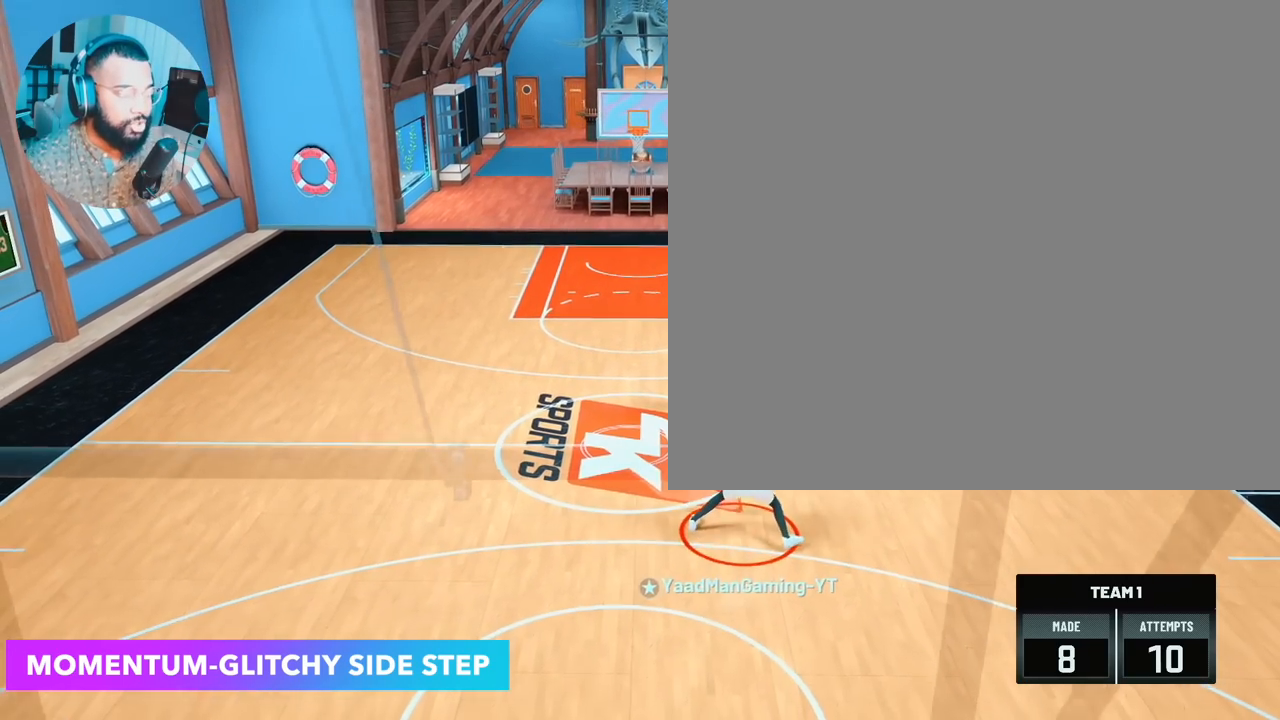
{"buttons": ["R2"], "left_stick": "center", "right_stick": "center", "events": [[50, "right_stick", "left"], [150, "right_stick", "center"], [167, "left_stick", "down-right"], [217, "left_stick", "right"], [333, "left_stick", "center"]]}
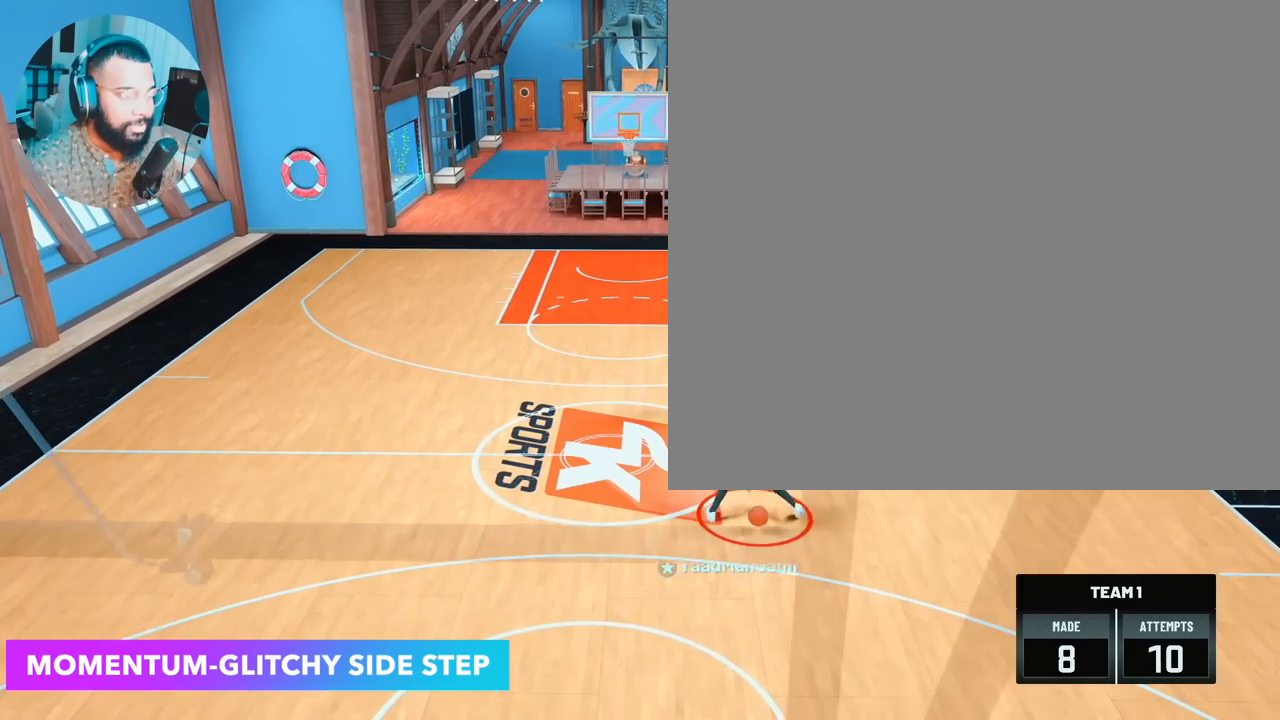
{"buttons": [], "left_stick": "center", "right_stick": "center", "events": [[217, "R2", "up"]]}
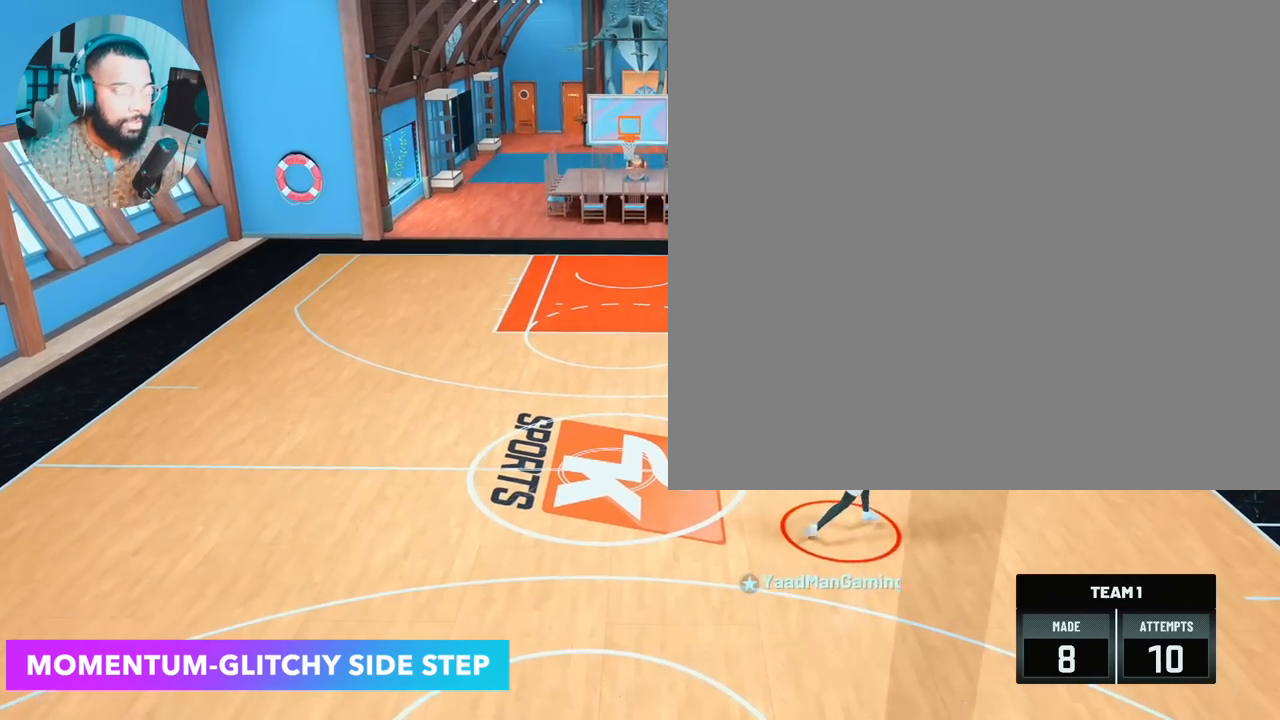
{"buttons": [], "left_stick": "center", "right_stick": "center", "events": []}
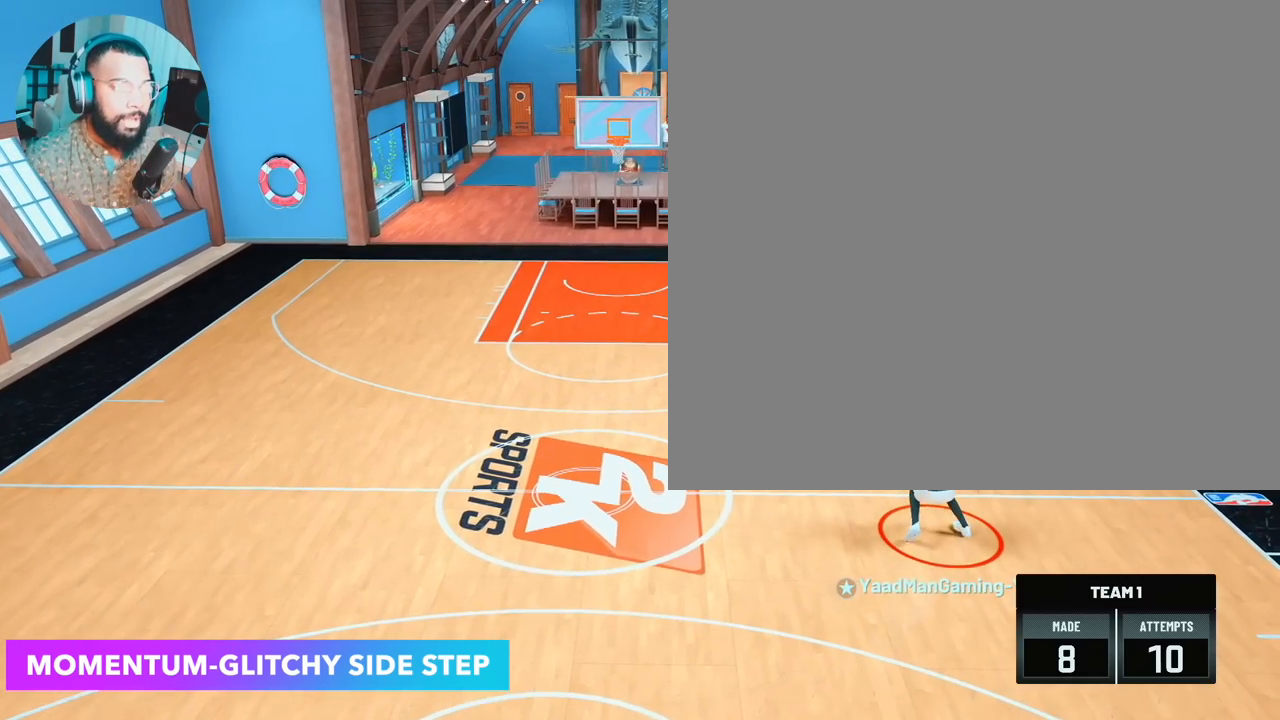
{"buttons": [], "left_stick": "center", "right_stick": "center", "events": []}
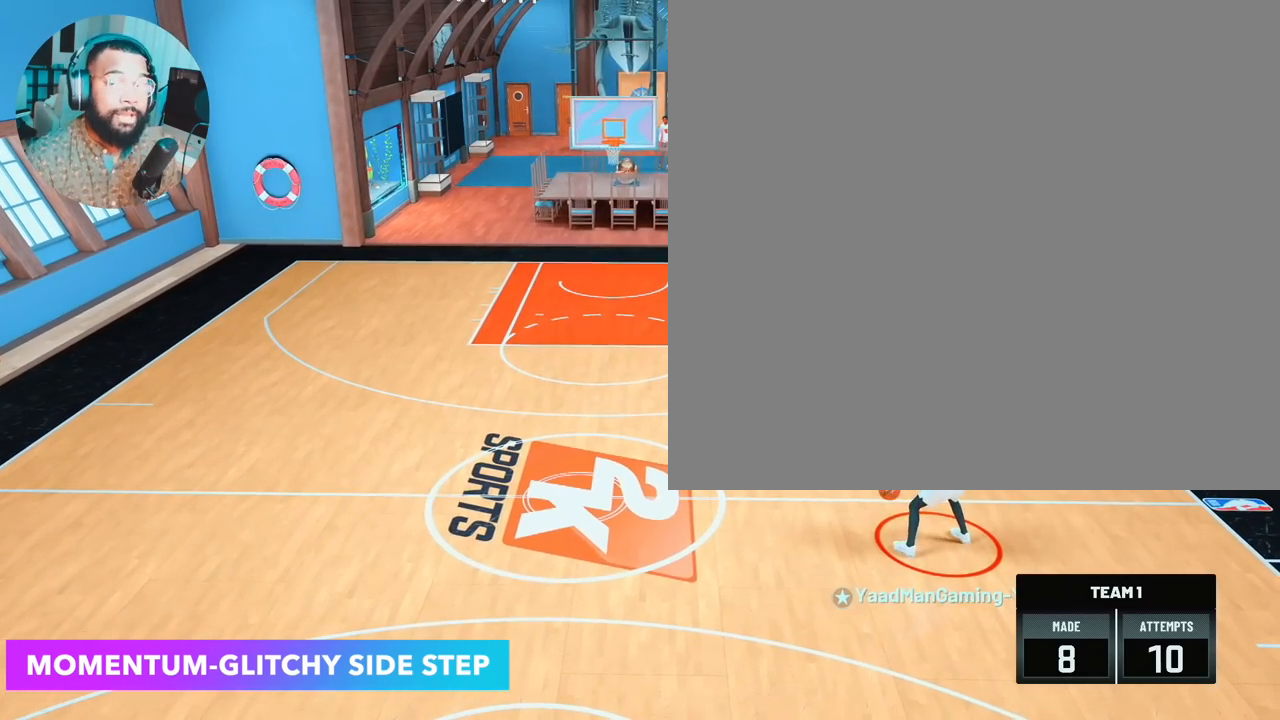
{"buttons": [], "left_stick": "center", "right_stick": "center", "events": []}